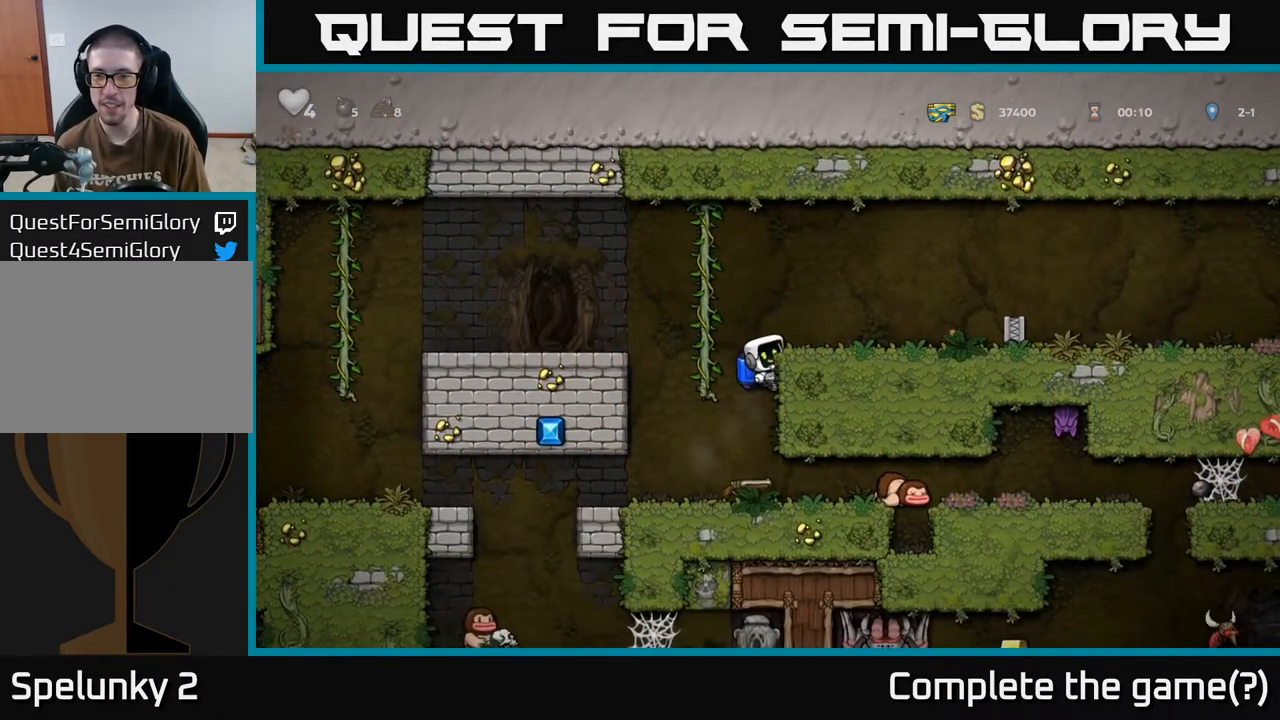
Gameplay with a controller (Xbox layout); each line is a JSON object with the inputs held at the frame after it. "events" lists button and stick changes between this image and that frame as [ms after this image, input, new state], when the widget could be followed in between.
{"buttons": ["DPAD_DOWN"], "left_stick": "center", "right_stick": "center", "events": [[117, "DPAD_DOWN", "down"], [167, "A", "down"], [267, "A", "up"], [367, "DPAD_DOWN", "up"], [467, "DPAD_DOWN", "down"]]}
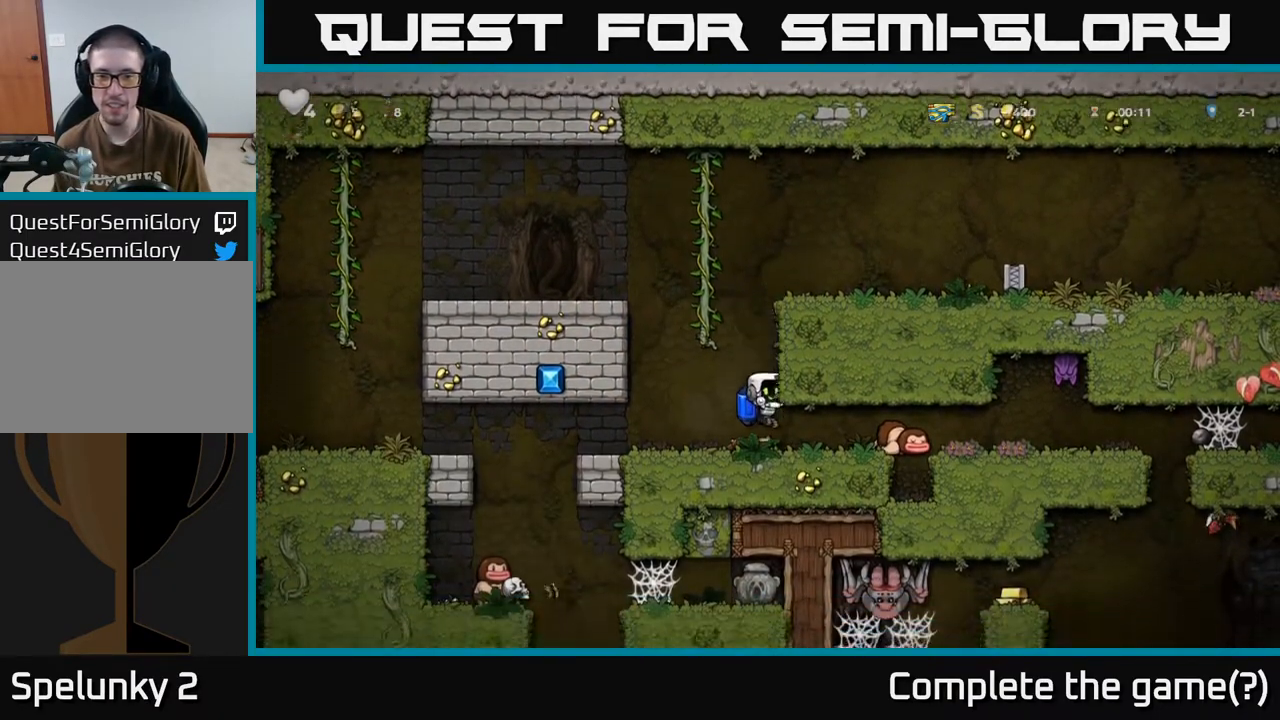
{"buttons": [], "left_stick": "center", "right_stick": "center", "events": [[117, "X", "down"], [217, "DPAD_DOWN", "up"], [233, "X", "up"], [300, "DPAD_RIGHT", "down"], [483, "DPAD_RIGHT", "up"]]}
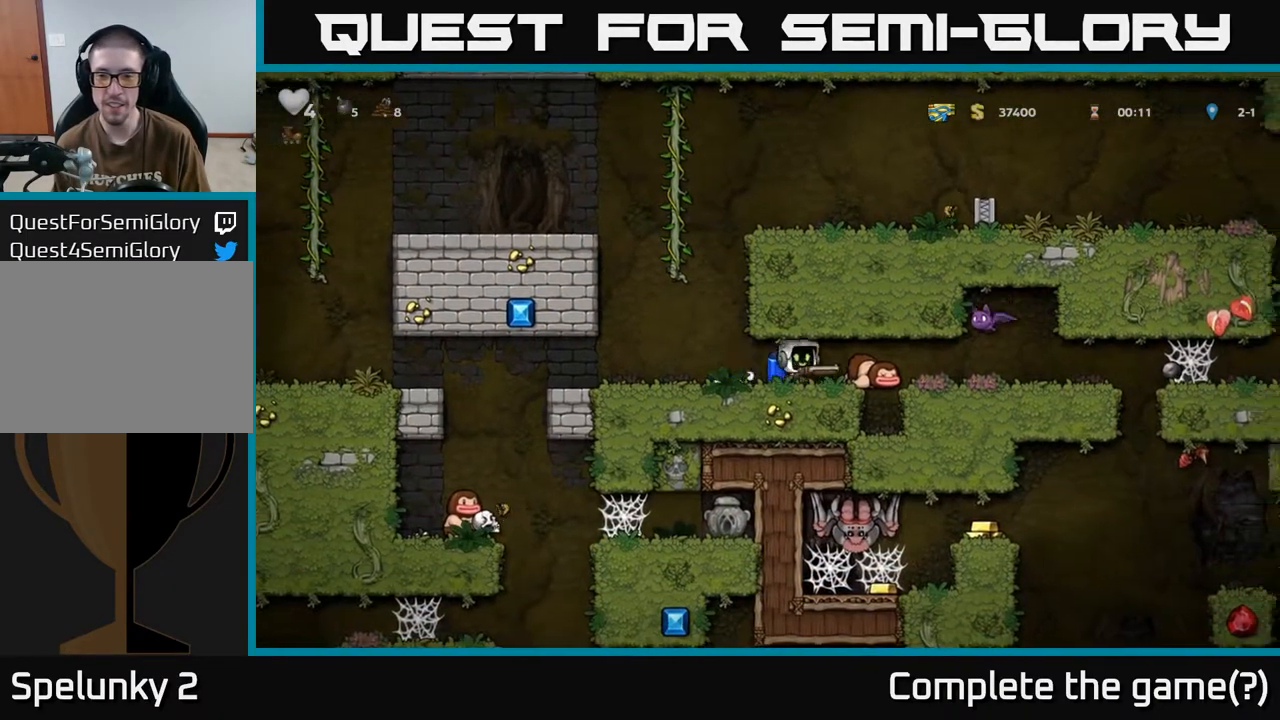
{"buttons": ["A"], "left_stick": "center", "right_stick": "center", "events": [[483, "A", "down"]]}
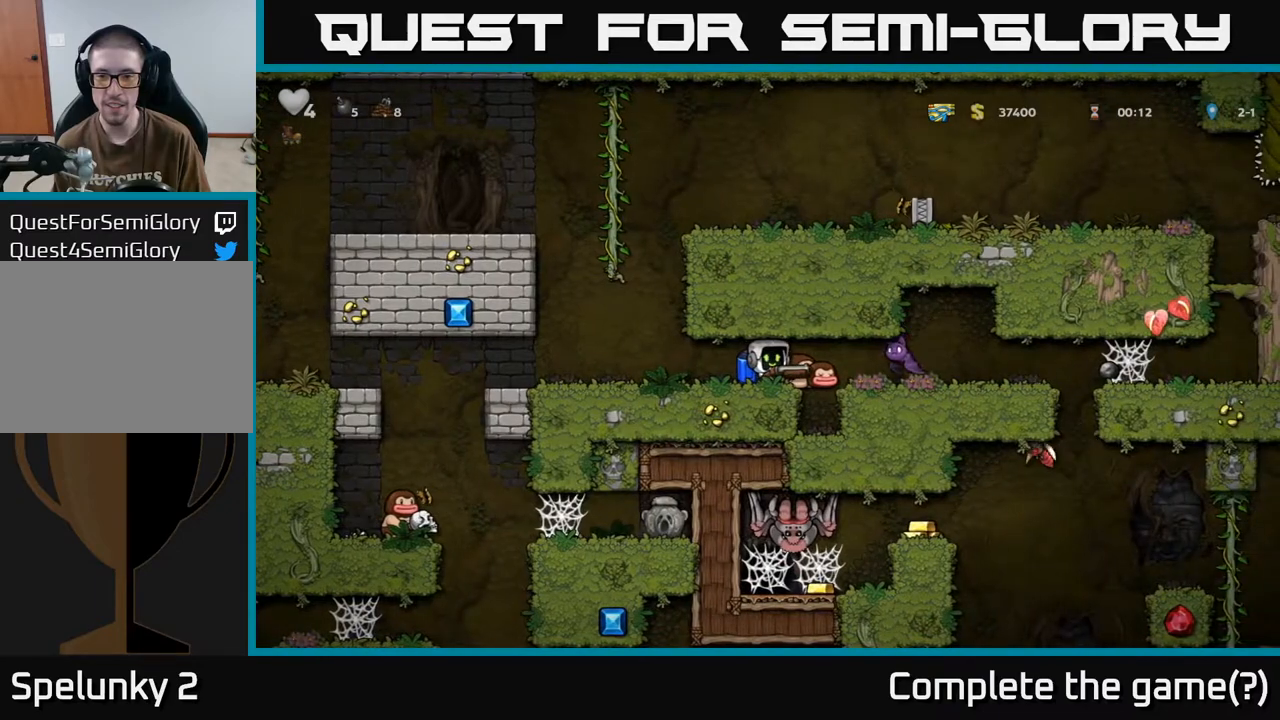
{"buttons": [], "left_stick": "center", "right_stick": "center", "events": [[33, "X", "down"], [67, "A", "up"], [100, "X", "up"]]}
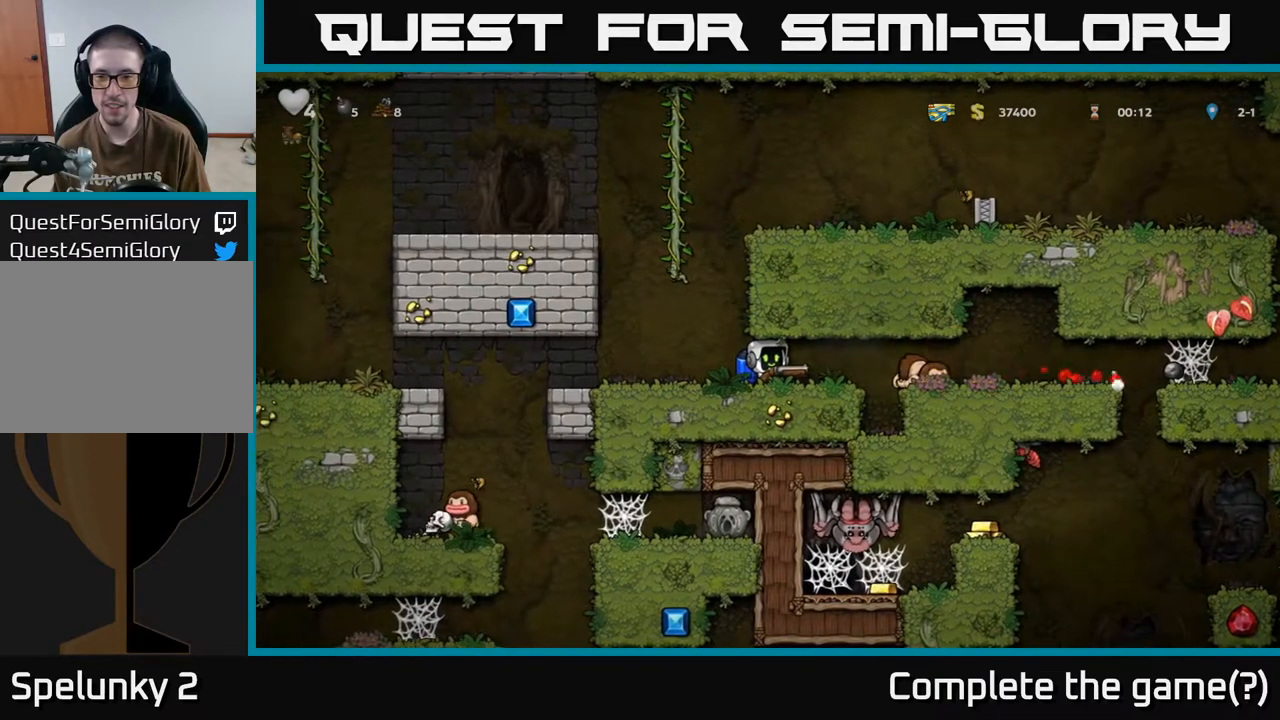
{"buttons": ["A", "DPAD_LEFT"], "left_stick": "center", "right_stick": "center", "events": [[333, "DPAD_LEFT", "down"], [467, "A", "down"]]}
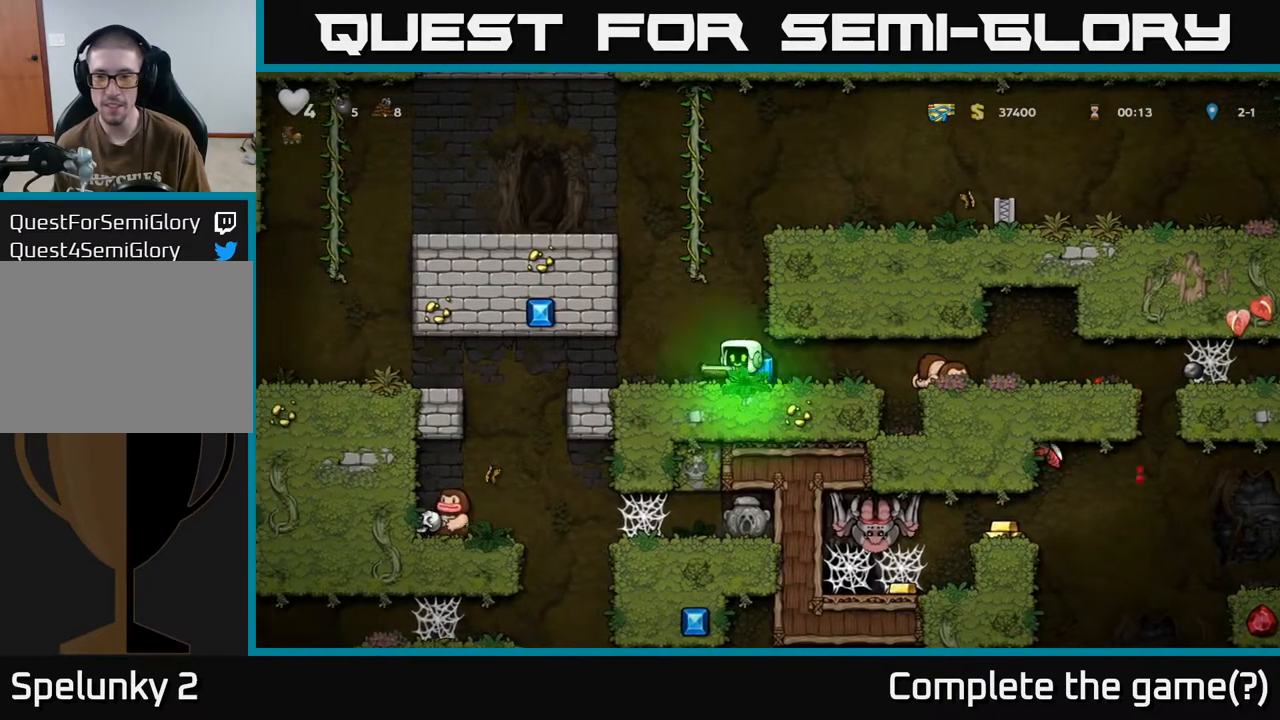
{"buttons": ["DPAD_RIGHT"], "left_stick": "center", "right_stick": "center", "events": [[33, "DPAD_LEFT", "up"], [50, "A", "up"], [83, "DPAD_RIGHT", "down"], [100, "A", "down"], [367, "A", "up"], [417, "X", "down"], [483, "X", "up"]]}
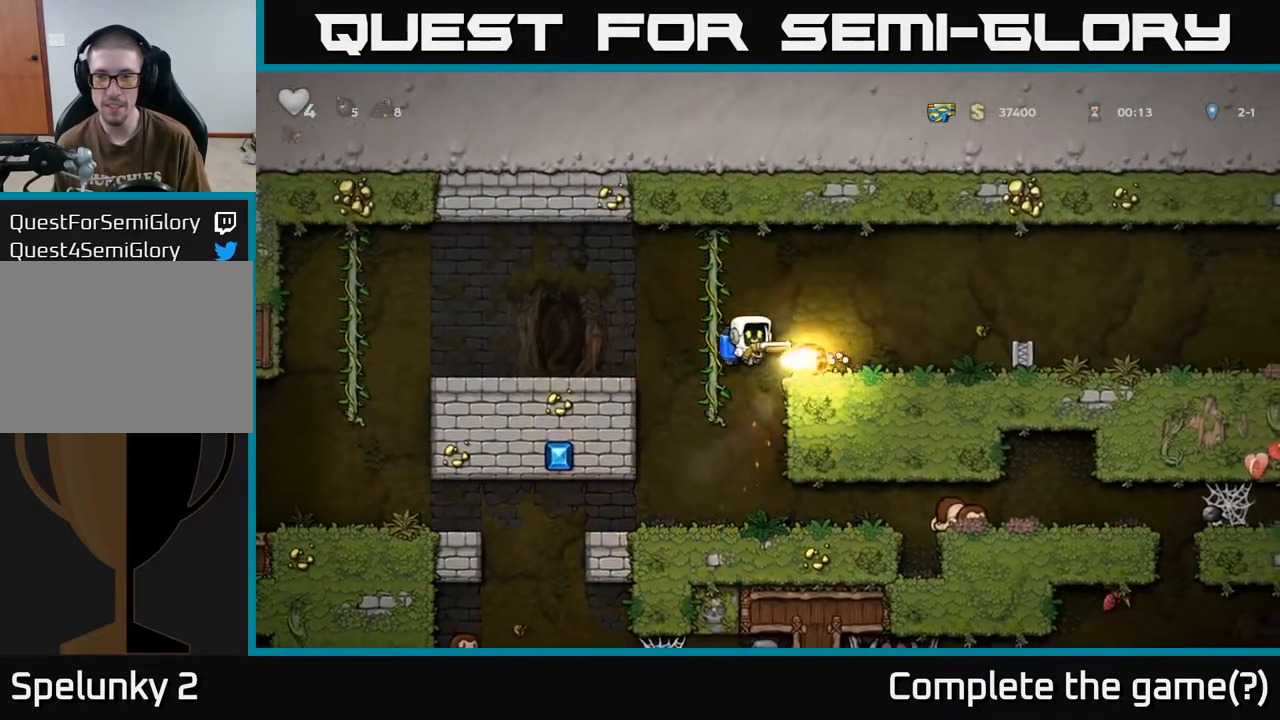
{"buttons": ["A"], "left_stick": "center", "right_stick": "center", "events": [[150, "DPAD_RIGHT", "up"], [417, "A", "down"]]}
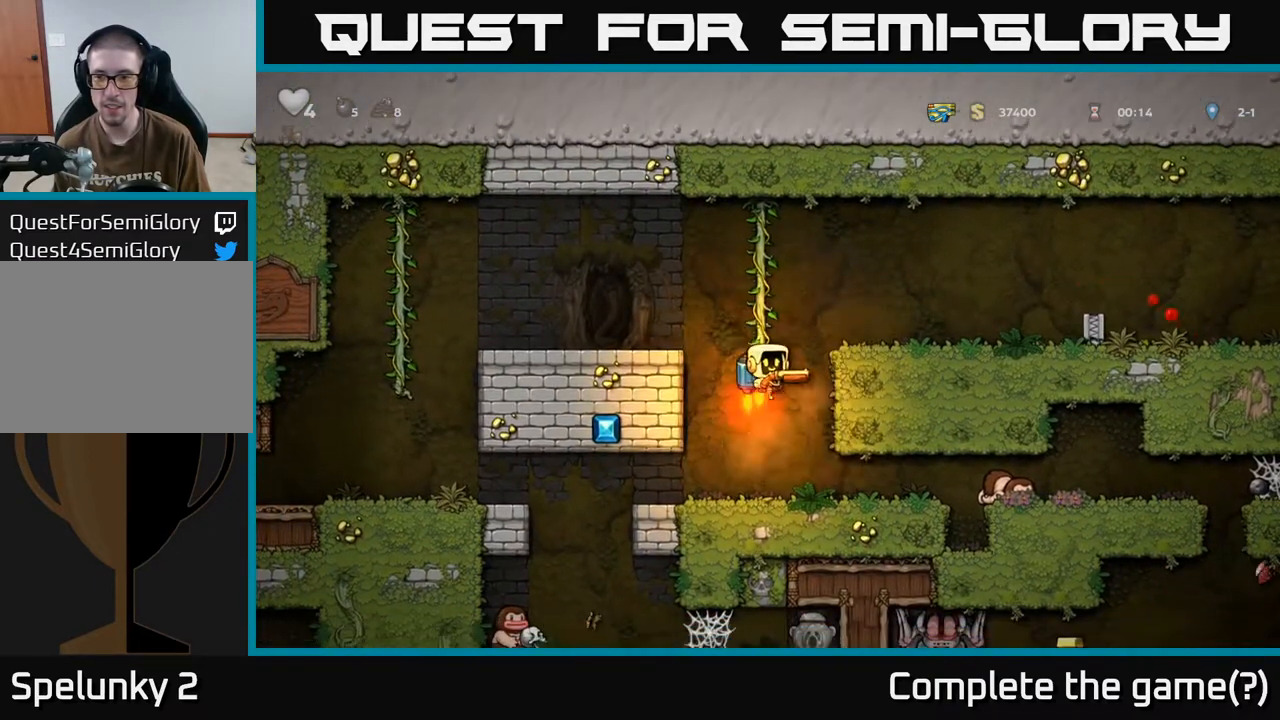
{"buttons": [], "left_stick": "center", "right_stick": "center", "events": [[50, "A", "up"], [100, "DPAD_RIGHT", "down"], [133, "A", "down"], [217, "A", "up"], [467, "DPAD_RIGHT", "up"]]}
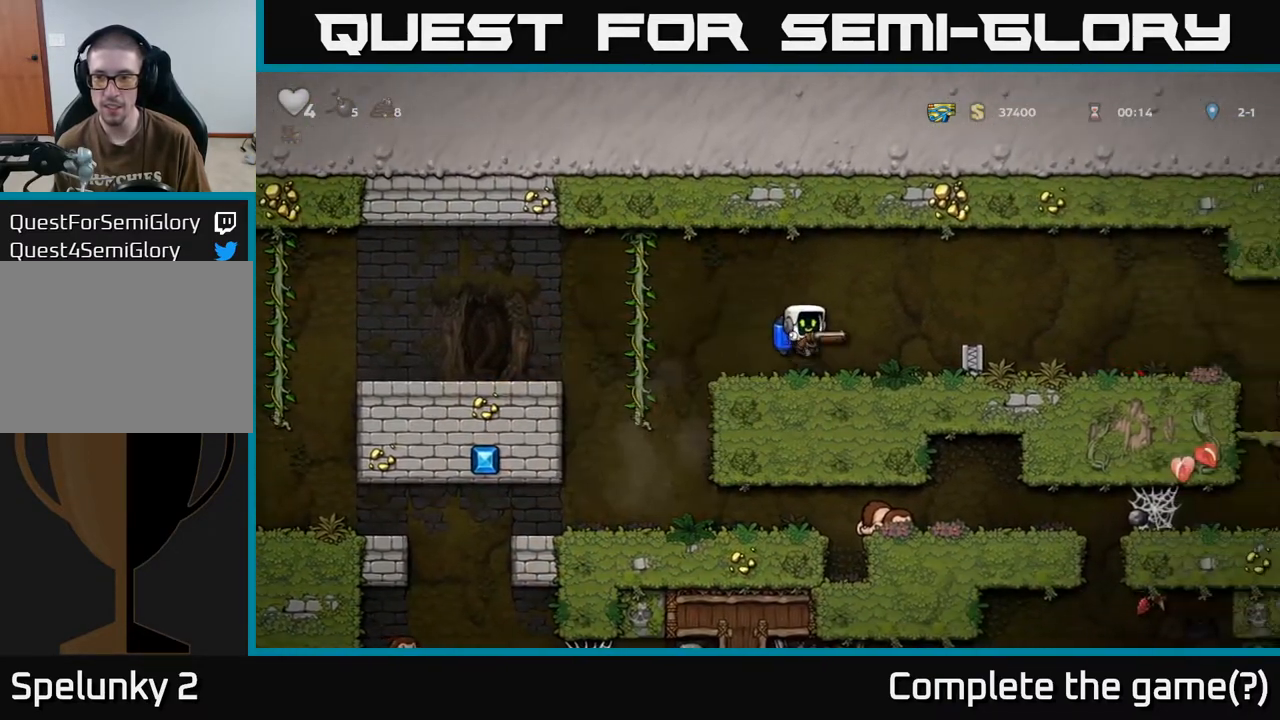
{"buttons": ["A", "DPAD_RIGHT"], "left_stick": "center", "right_stick": "center", "events": [[150, "DPAD_RIGHT", "down"], [217, "A", "down"]]}
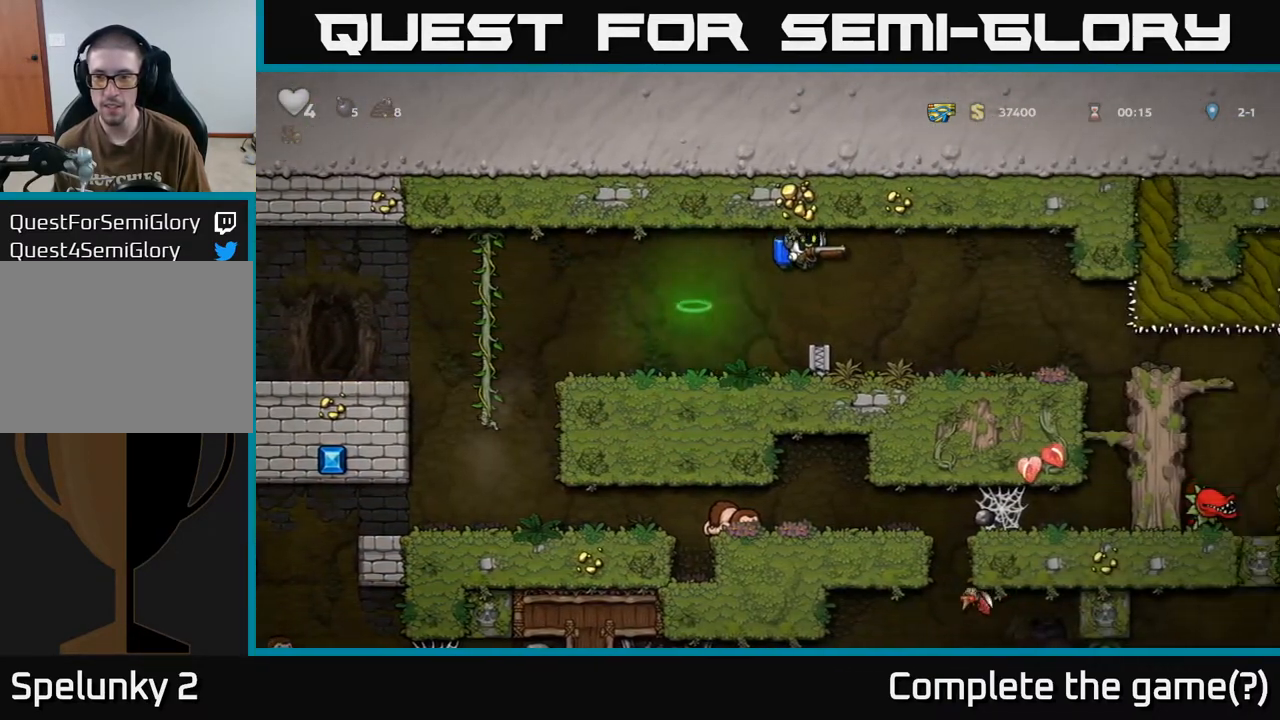
{"buttons": [], "left_stick": "center", "right_stick": "center", "events": [[17, "A", "up"], [400, "DPAD_RIGHT", "up"]]}
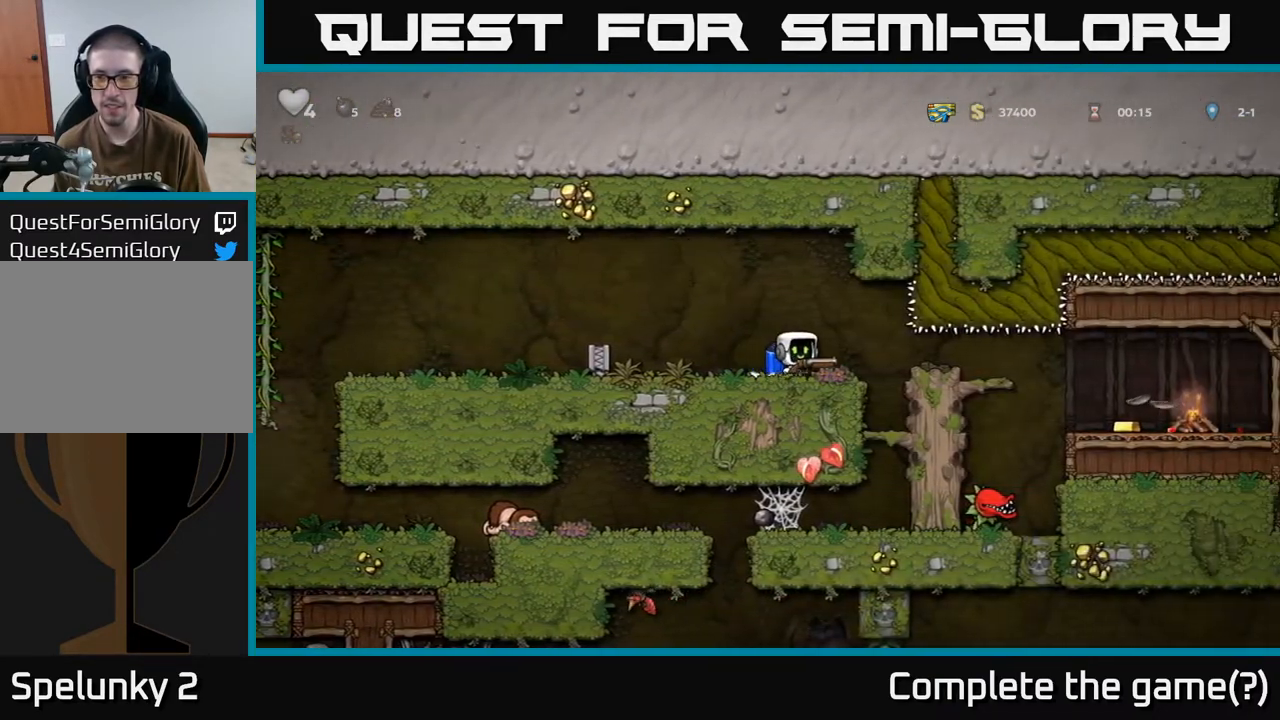
{"buttons": [], "left_stick": "center", "right_stick": "center", "events": []}
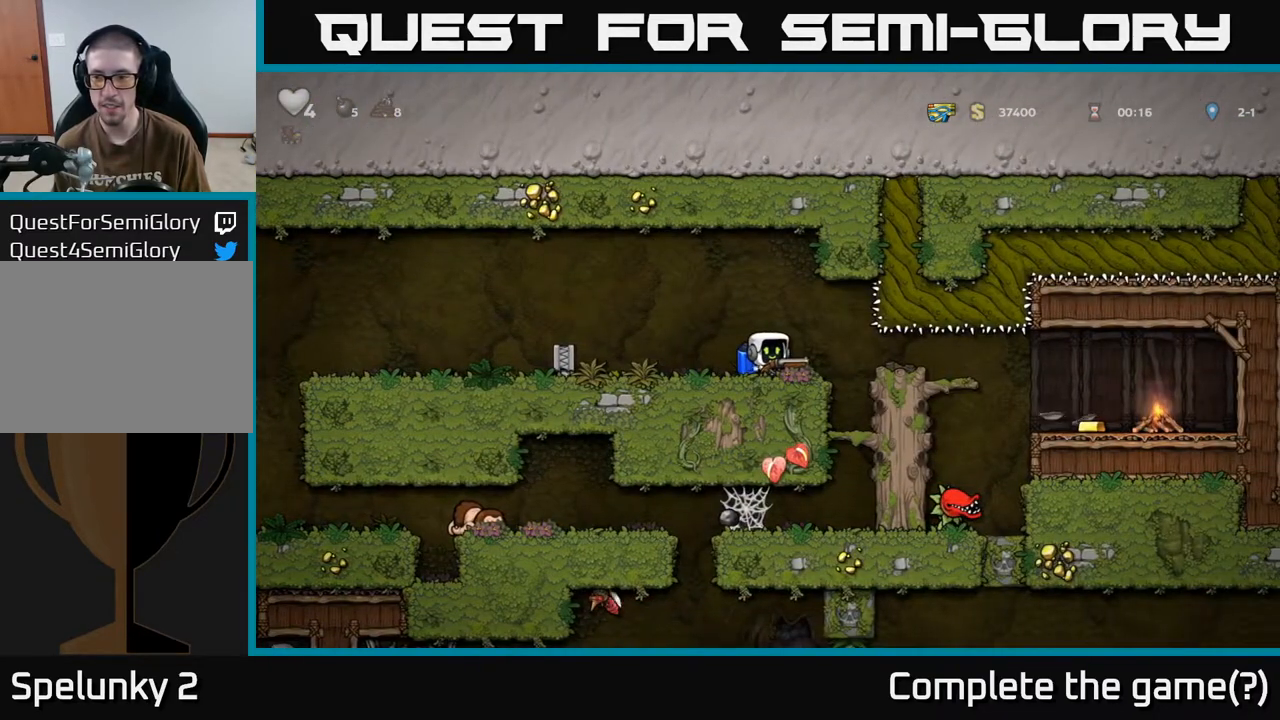
{"buttons": [], "left_stick": "center", "right_stick": "center", "events": []}
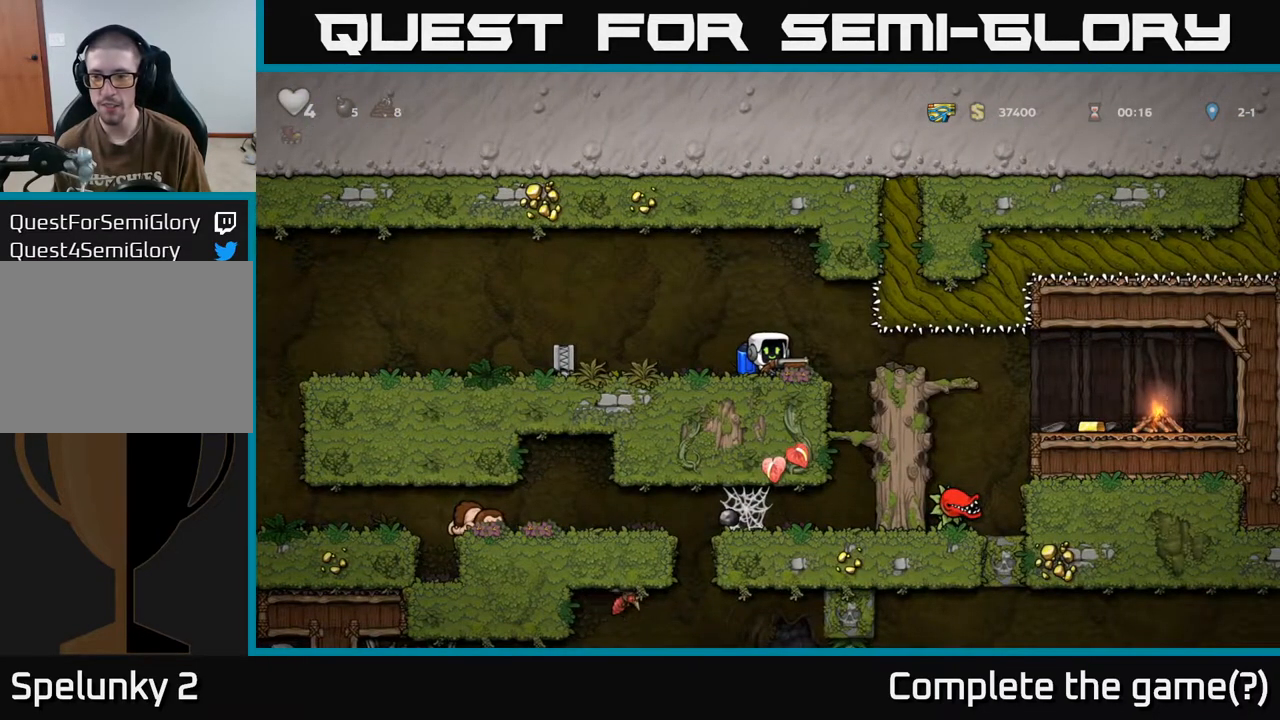
{"buttons": [], "left_stick": "center", "right_stick": "center", "events": []}
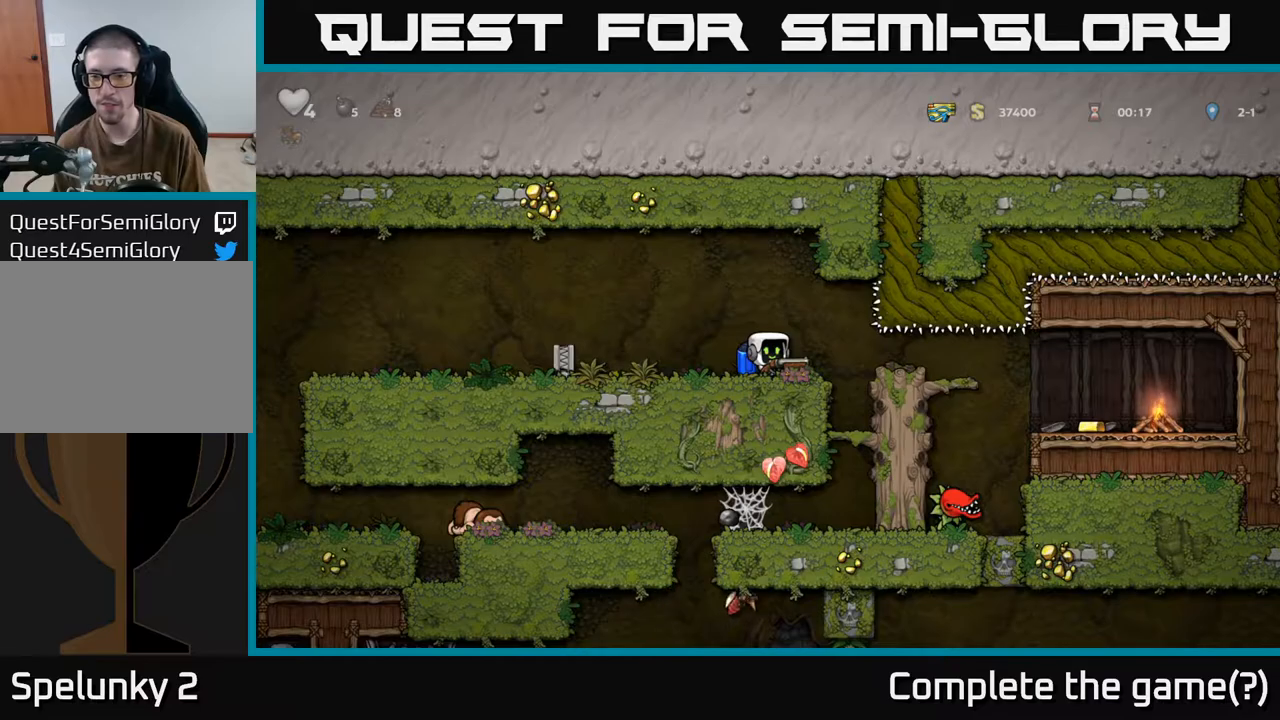
{"buttons": ["A", "DPAD_LEFT"], "left_stick": "center", "right_stick": "center", "events": [[117, "DPAD_LEFT", "down"], [467, "A", "down"]]}
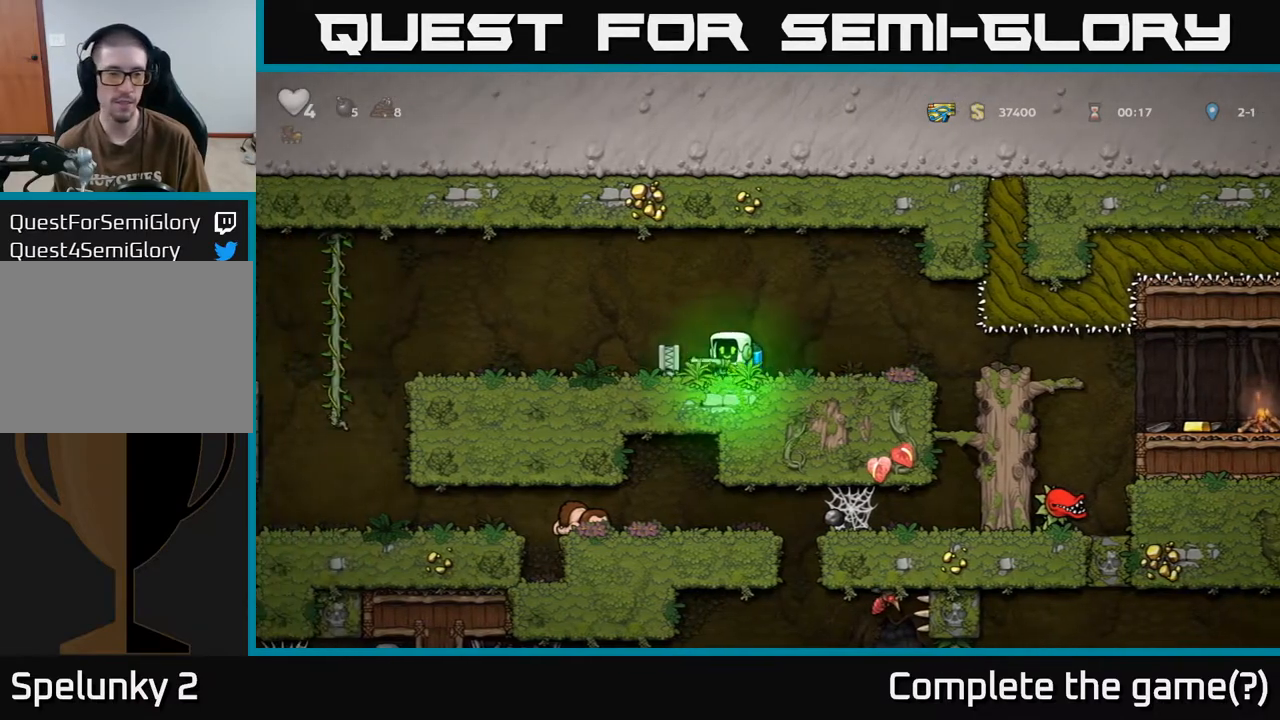
{"buttons": ["A", "DPAD_LEFT"], "left_stick": "center", "right_stick": "center", "events": [[50, "A", "up"], [483, "A", "down"]]}
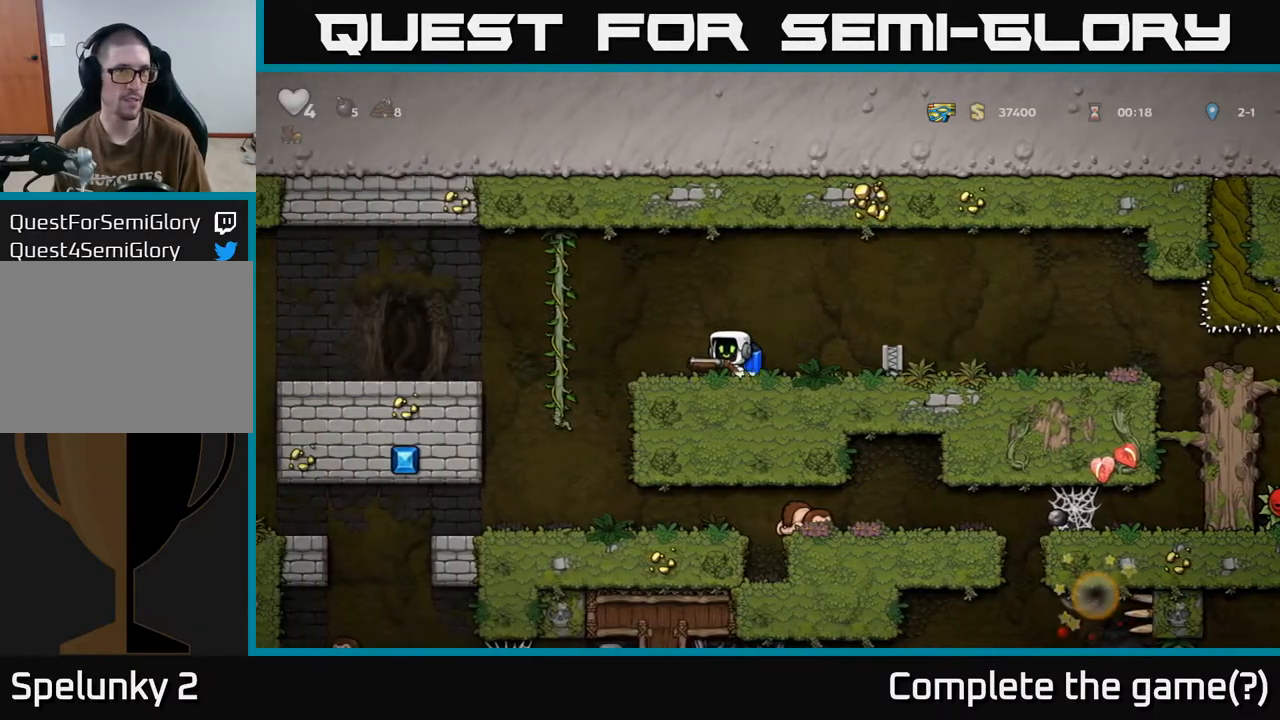
{"buttons": ["DPAD_DOWN"], "left_stick": "center", "right_stick": "center", "events": [[33, "A", "up"], [267, "DPAD_LEFT", "up"], [417, "DPAD_DOWN", "down"]]}
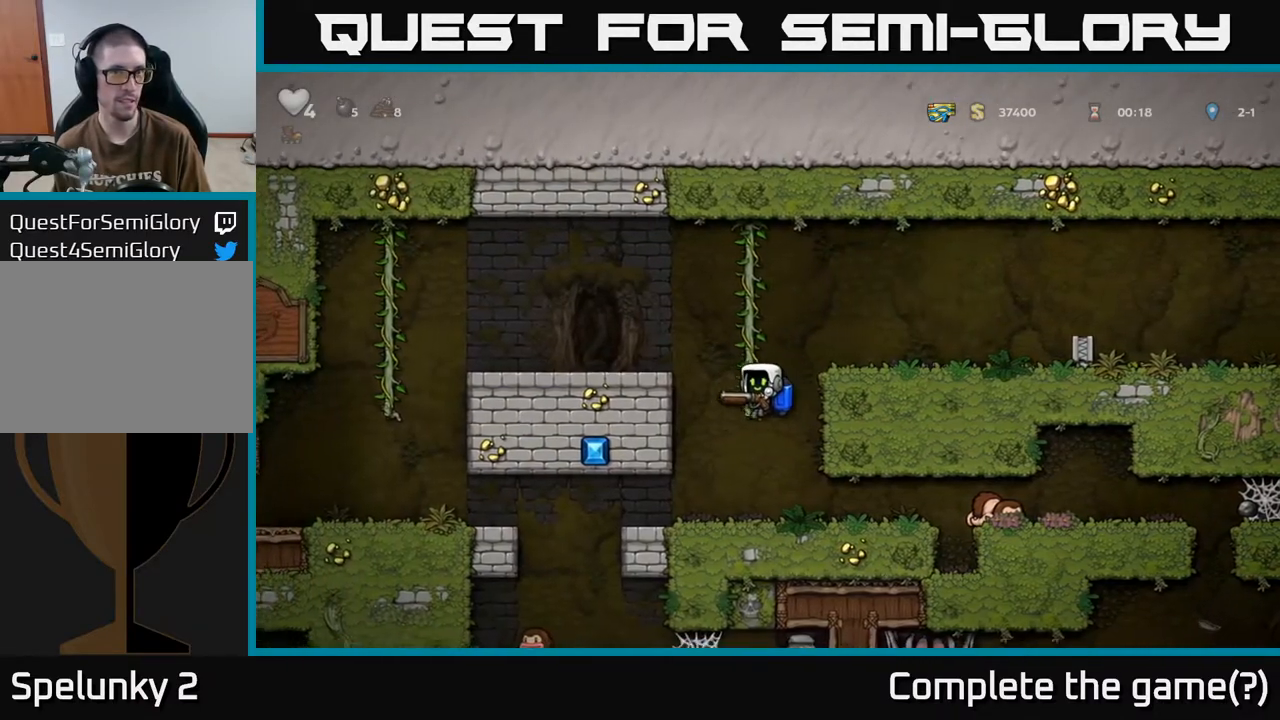
{"buttons": ["DPAD_RIGHT"], "left_stick": "center", "right_stick": "center", "events": [[100, "DPAD_DOWN", "up"], [167, "DPAD_LEFT", "down"], [300, "DPAD_LEFT", "up"], [417, "DPAD_RIGHT", "down"]]}
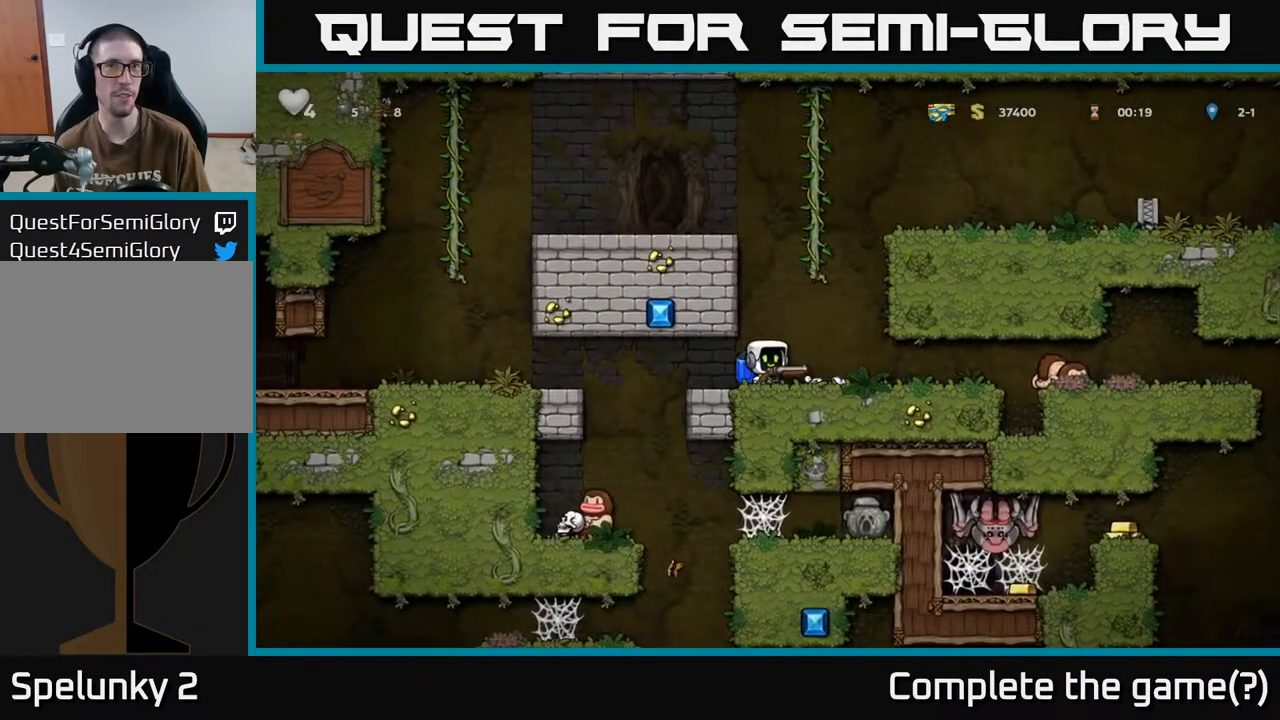
{"buttons": [], "left_stick": "center", "right_stick": "center", "events": [[83, "DPAD_RIGHT", "up"]]}
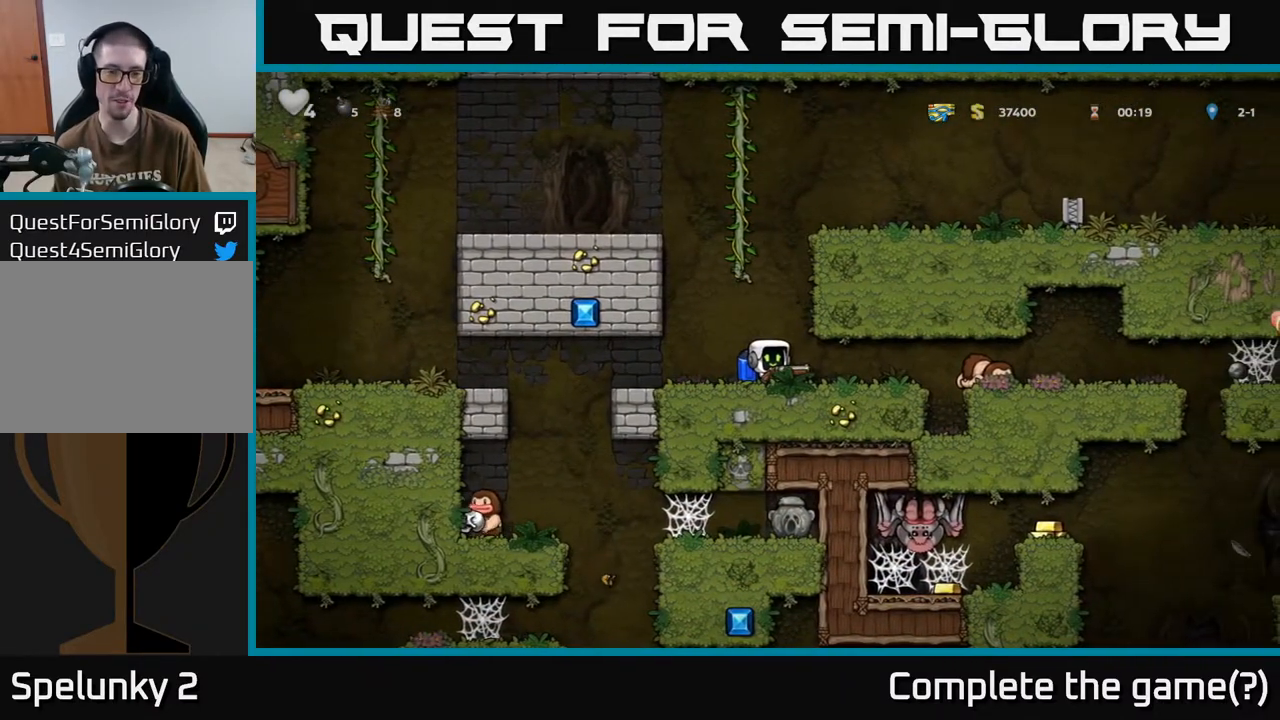
{"buttons": ["DPAD_LEFT"], "left_stick": "center", "right_stick": "center", "events": [[217, "DPAD_LEFT", "down"]]}
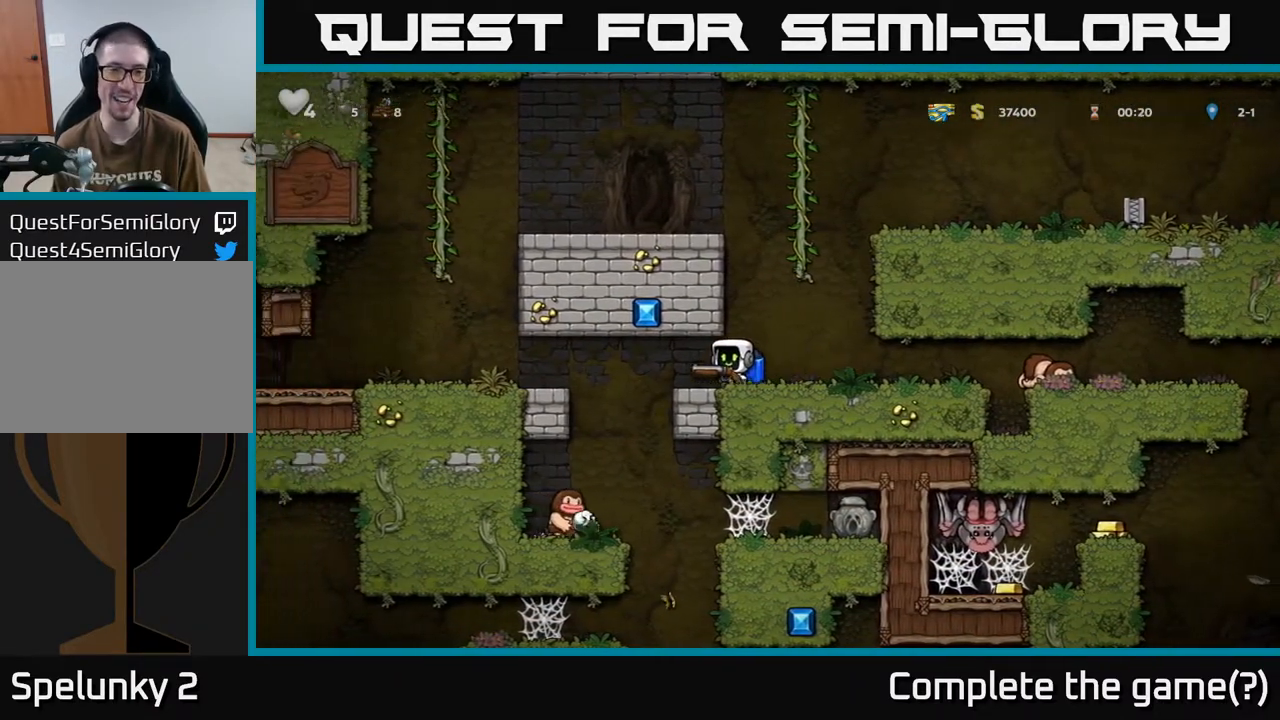
{"buttons": ["A", "DPAD_DOWN"], "left_stick": "center", "right_stick": "center", "events": [[350, "DPAD_DOWN", "down"], [417, "DPAD_LEFT", "up"], [433, "A", "down"]]}
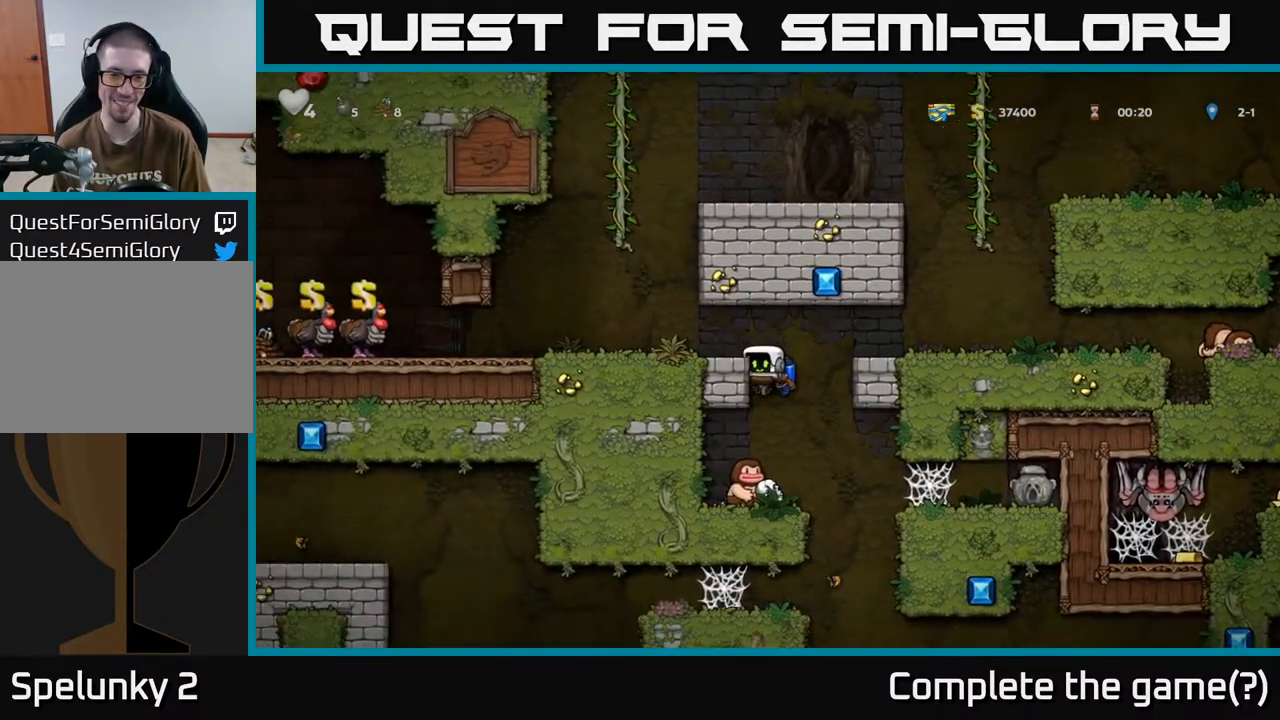
{"buttons": [], "left_stick": "center", "right_stick": "center", "events": [[33, "A", "up"], [67, "DPAD_DOWN", "up"], [150, "DPAD_LEFT", "down"], [217, "DPAD_LEFT", "up"]]}
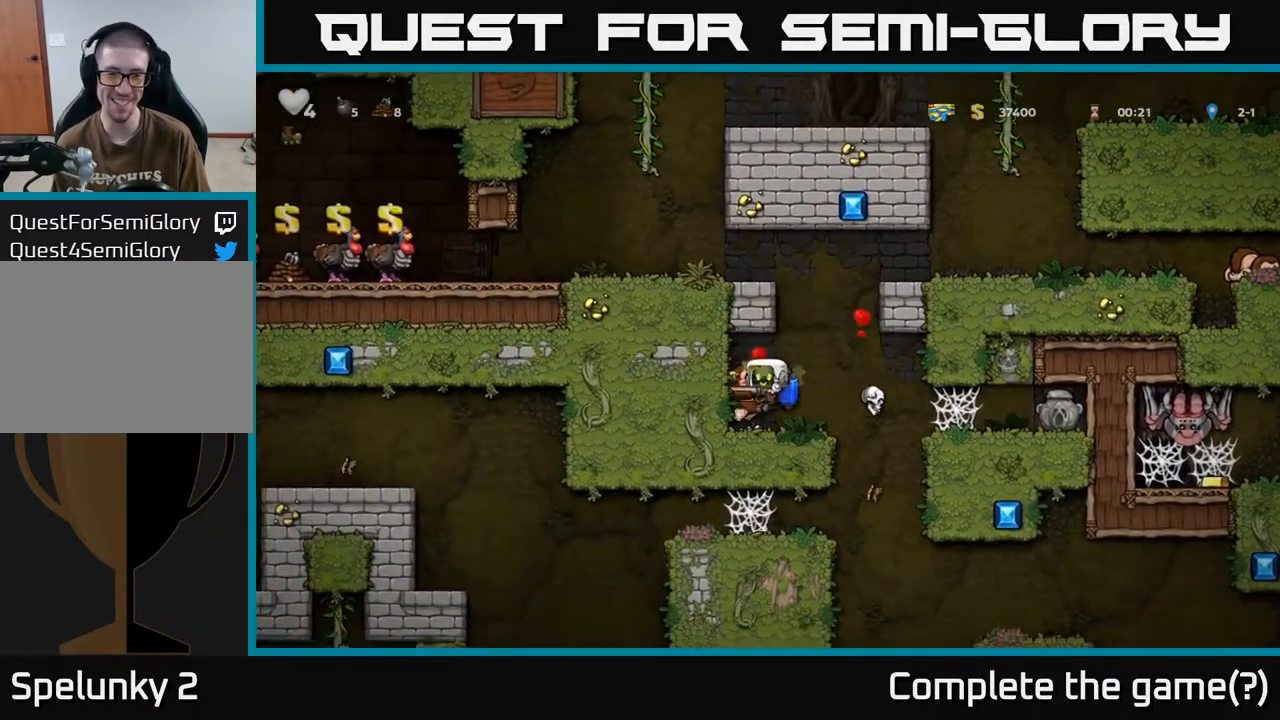
{"buttons": ["DPAD_LEFT"], "left_stick": "center", "right_stick": "center", "events": [[283, "DPAD_RIGHT", "down"], [417, "DPAD_RIGHT", "up"], [450, "DPAD_LEFT", "down"]]}
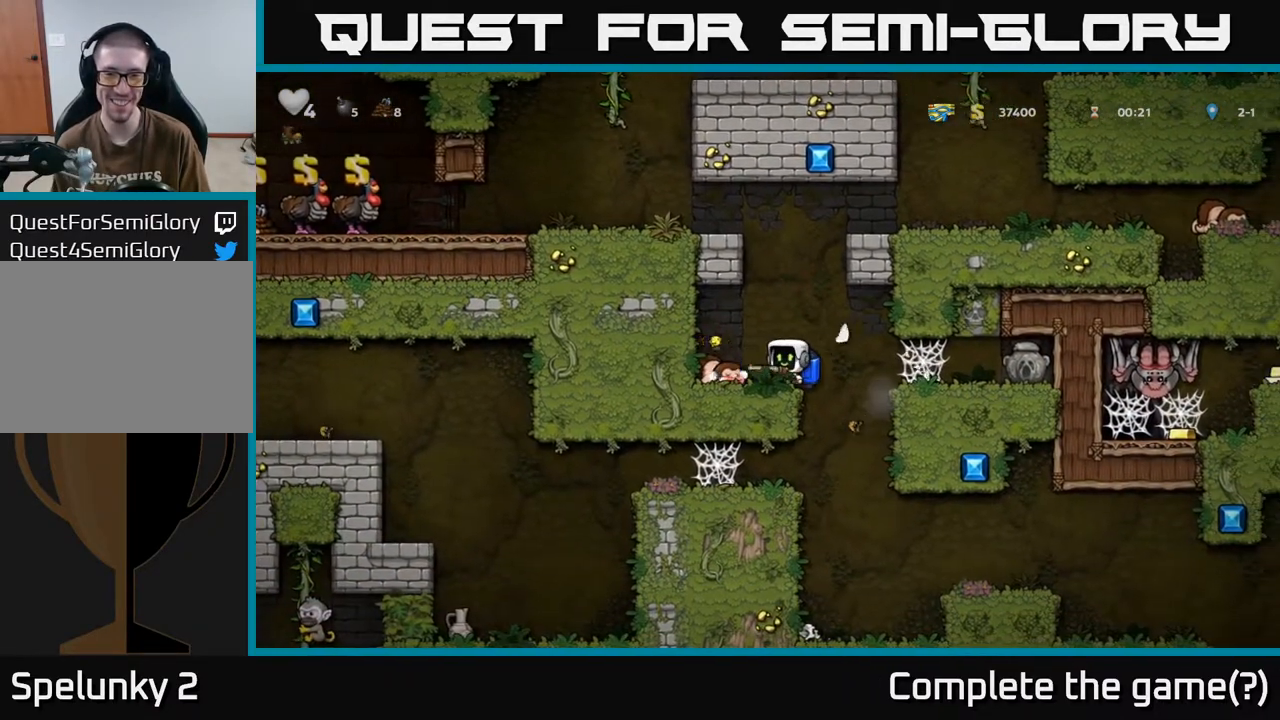
{"buttons": ["A"], "left_stick": "center", "right_stick": "center", "events": [[17, "DPAD_LEFT", "up"], [117, "X", "down"], [200, "X", "up"], [500, "A", "down"]]}